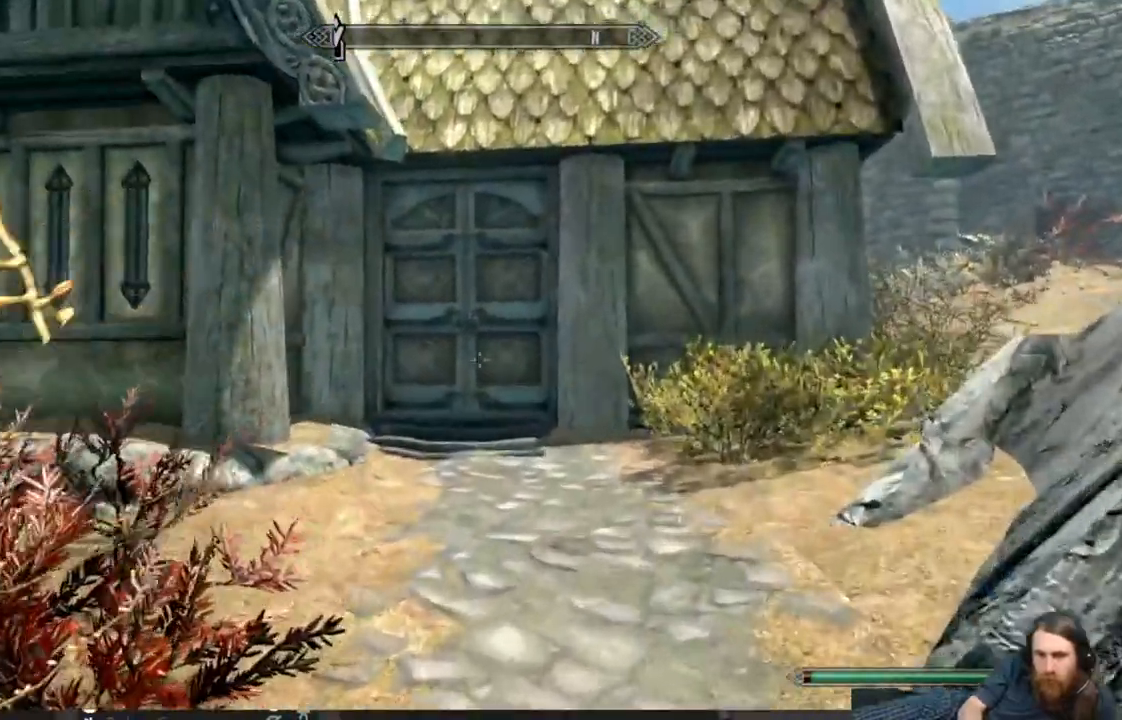
Gameplay with a controller (Xbox layout); each line is a JSON object with the inputs held at the frame after it. "events" lists button and stick changes between this image and that frame as [ms after this image, input, new state], when the widget could be followed in between.
{"buttons": ["A"], "left_stick": "up", "right_stick": "center", "events": [[83, "right_stick", "center"], [500, "A", "down"]]}
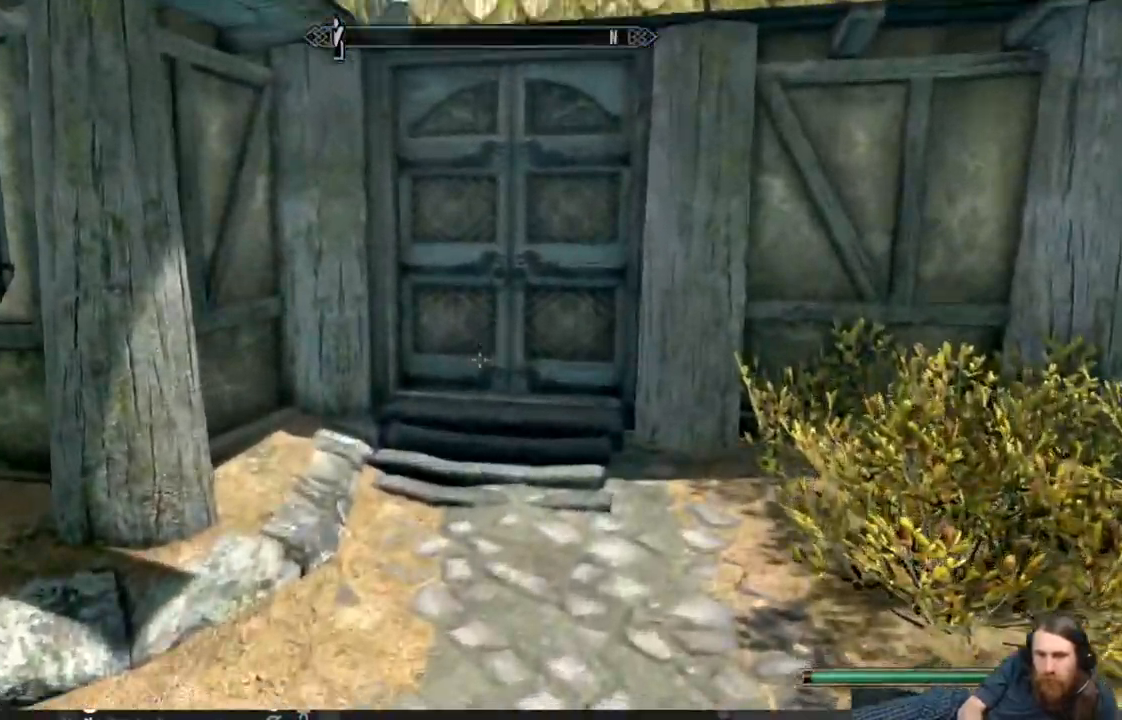
{"buttons": [], "left_stick": "up", "right_stick": "center", "events": [[333, "A", "up"]]}
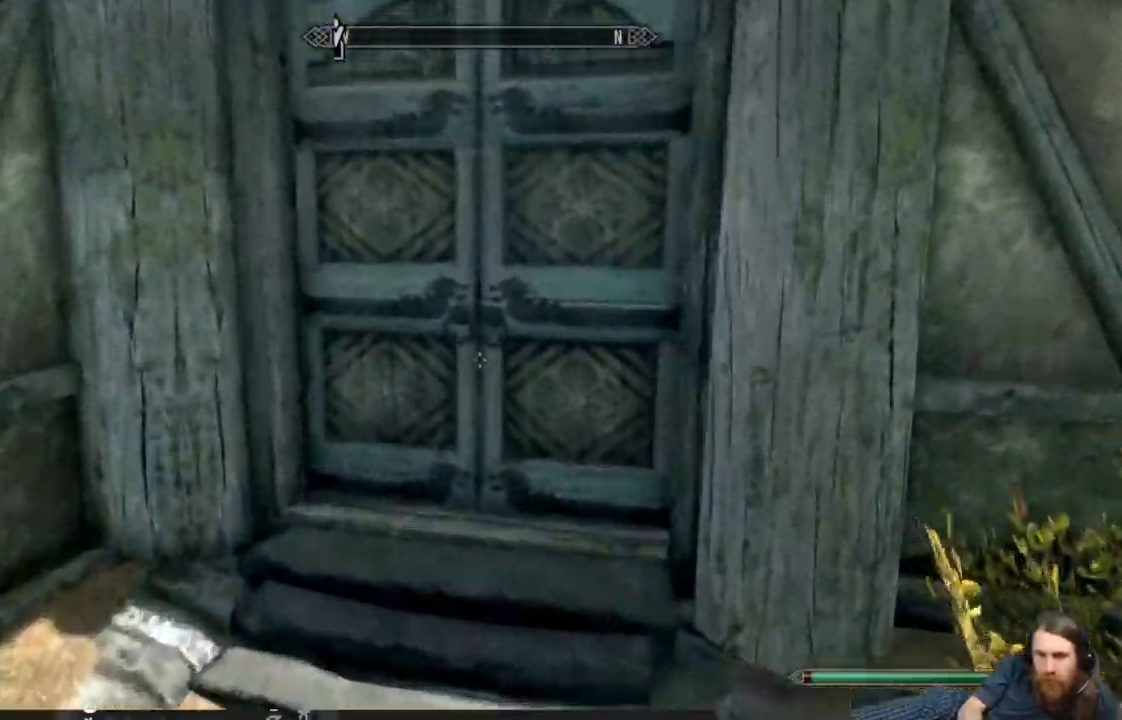
{"buttons": ["Y"], "left_stick": "center", "right_stick": "center", "events": [[367, "left_stick", "center"], [383, "Y", "down"]]}
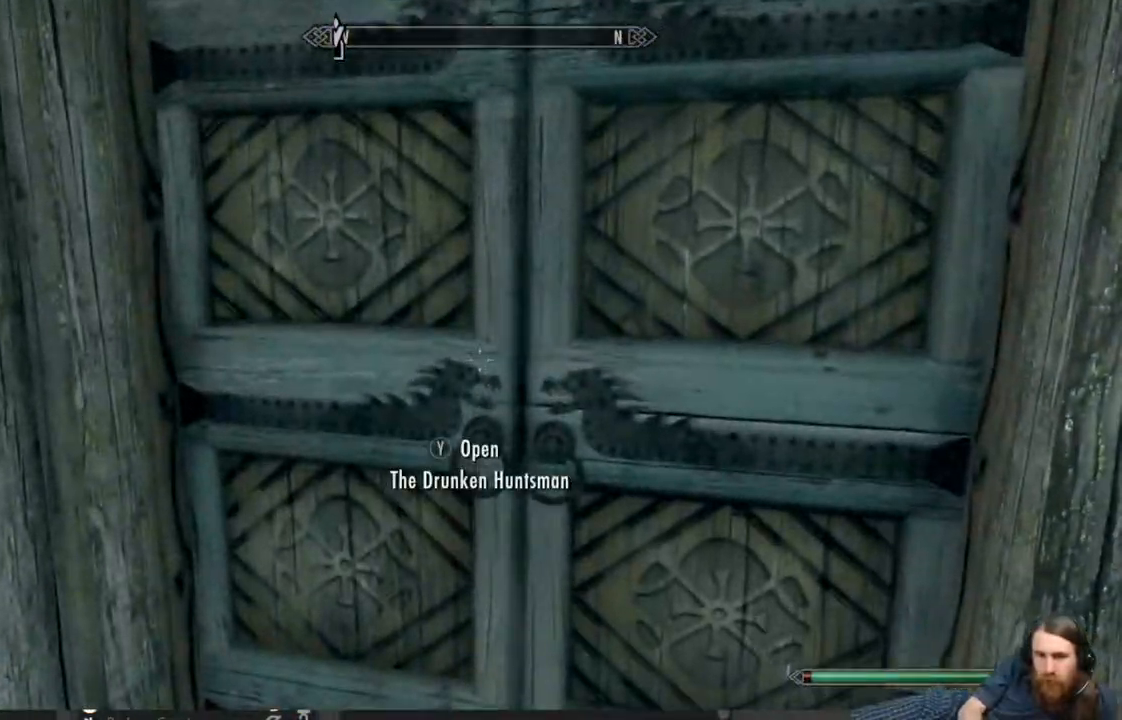
{"buttons": [], "left_stick": "center", "right_stick": "center", "events": [[17, "Y", "up"]]}
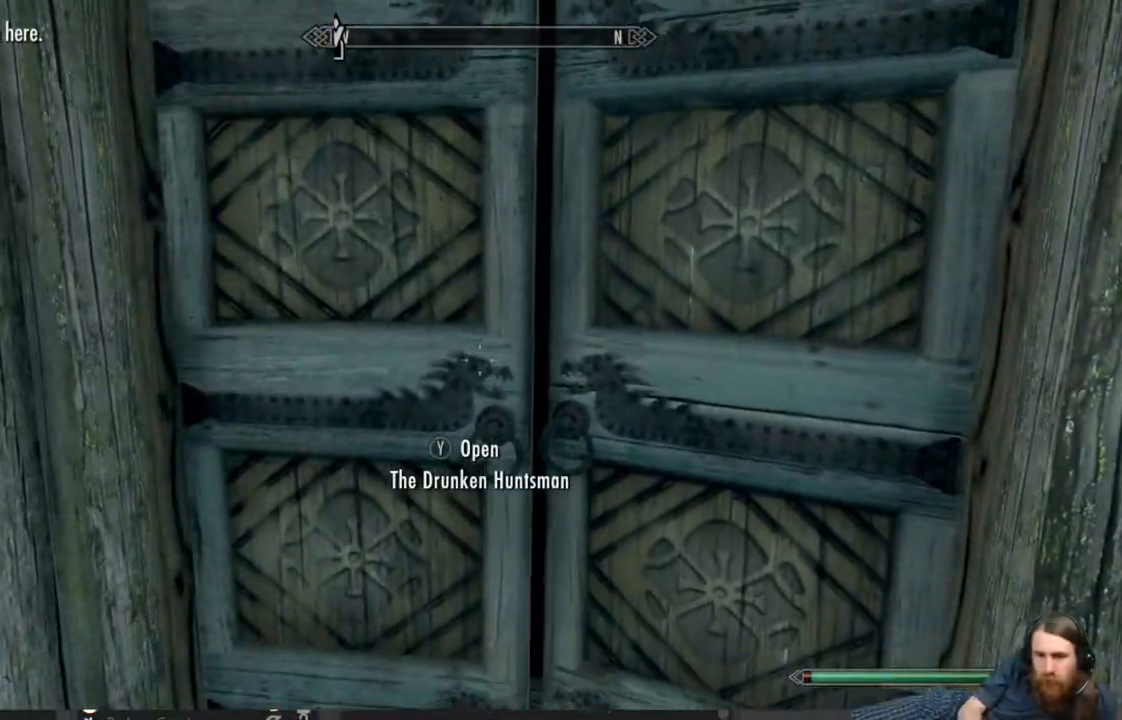
{"buttons": [], "left_stick": "center", "right_stick": "center", "events": []}
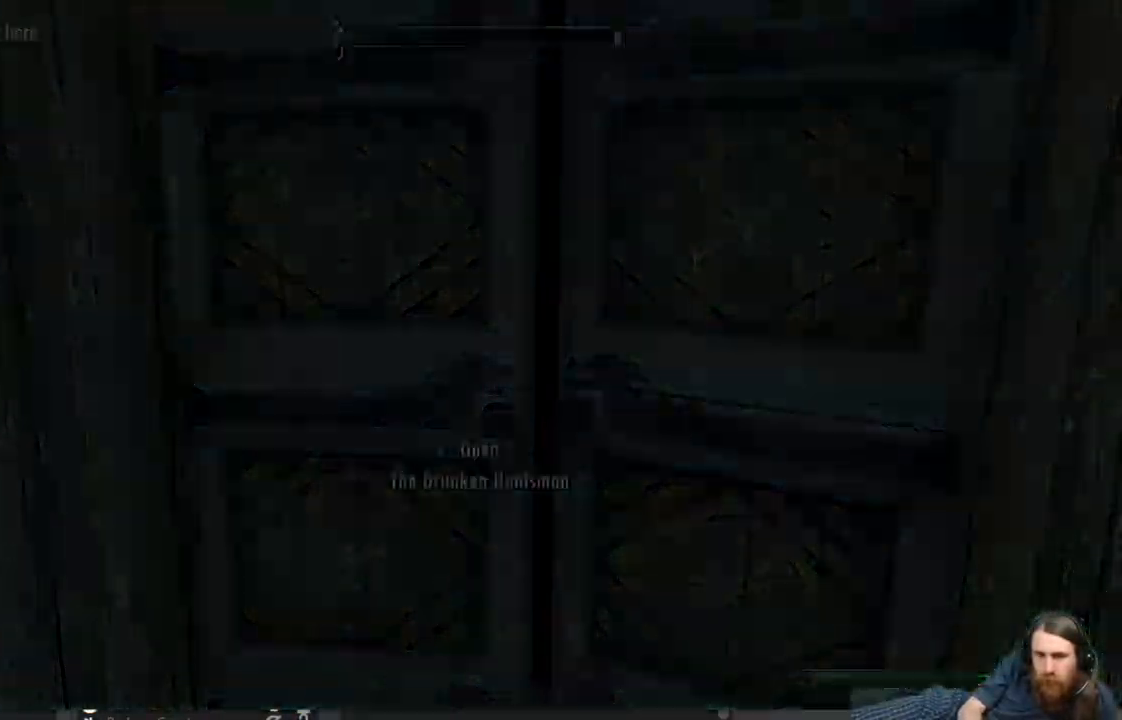
{"buttons": [], "left_stick": "center", "right_stick": "center", "events": []}
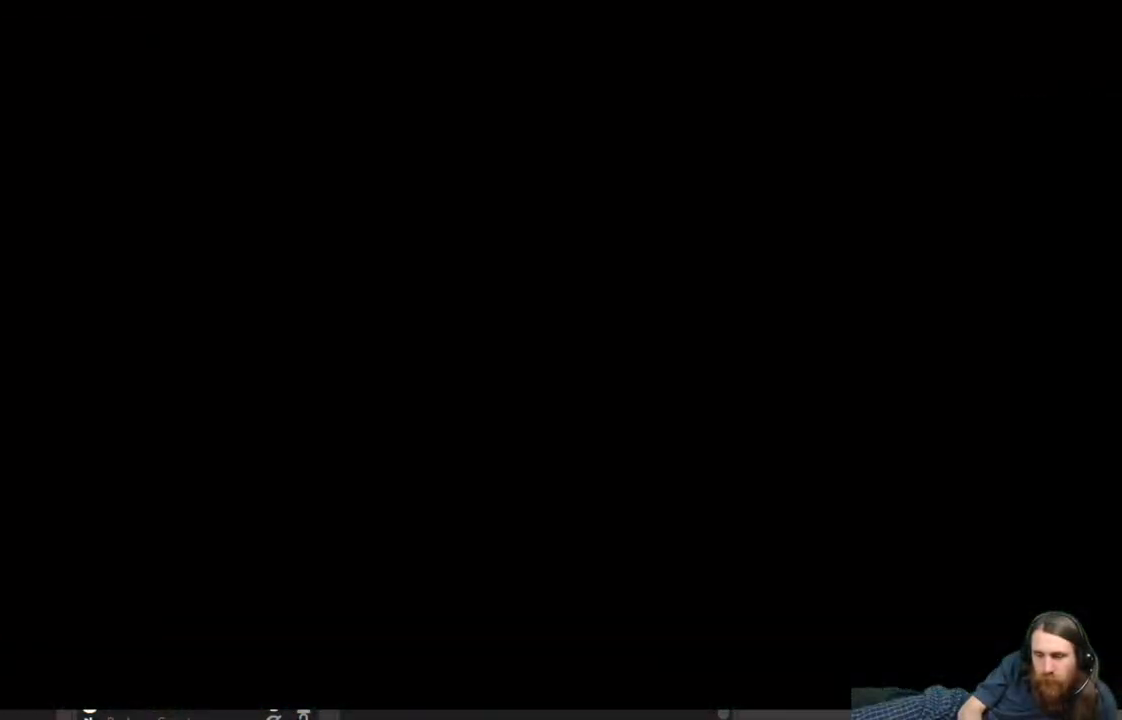
{"buttons": [], "left_stick": "center", "right_stick": "center", "events": []}
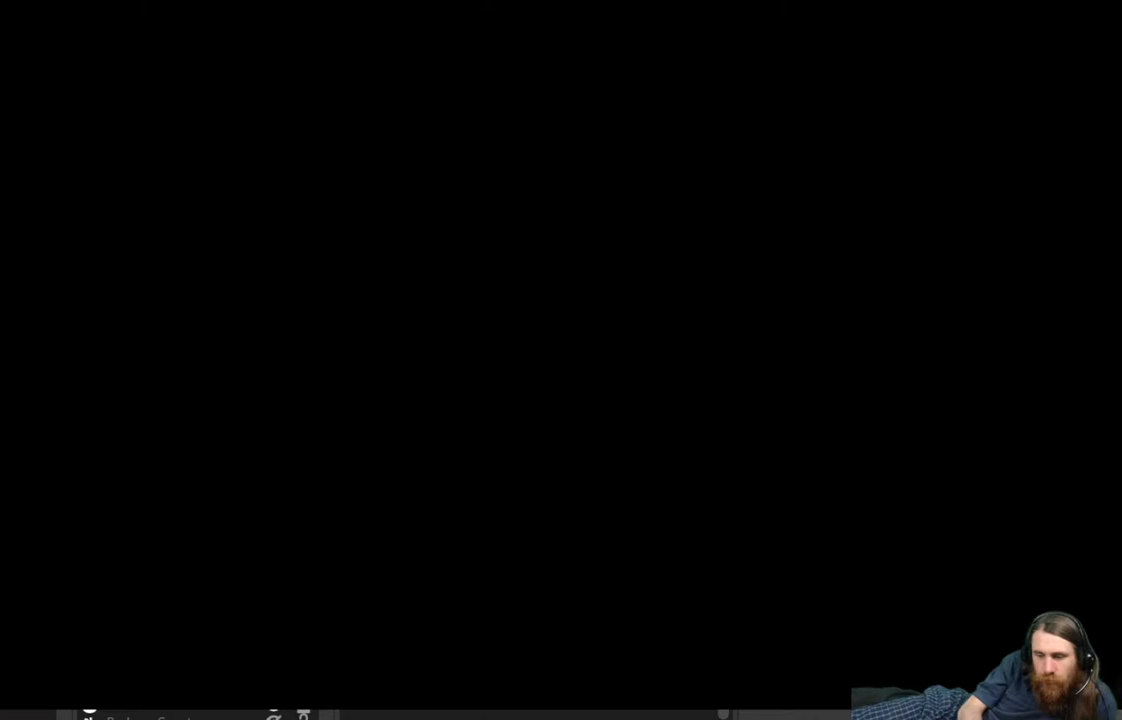
{"buttons": [], "left_stick": "center", "right_stick": "center", "events": []}
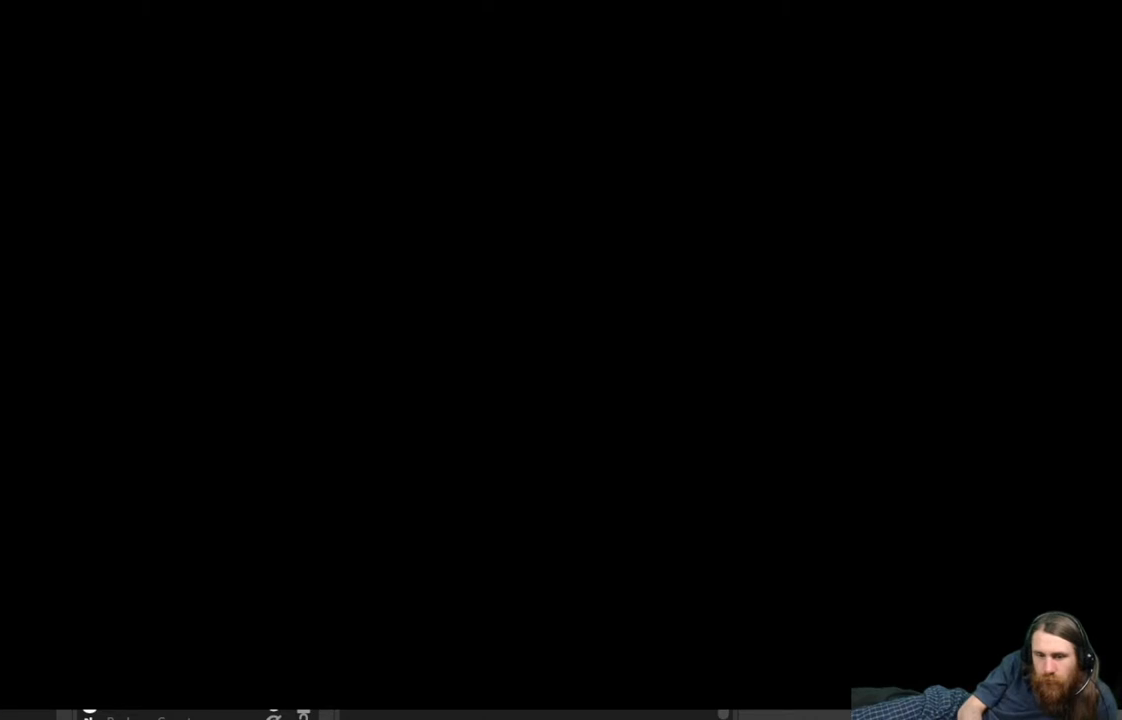
{"buttons": [], "left_stick": "center", "right_stick": "center", "events": []}
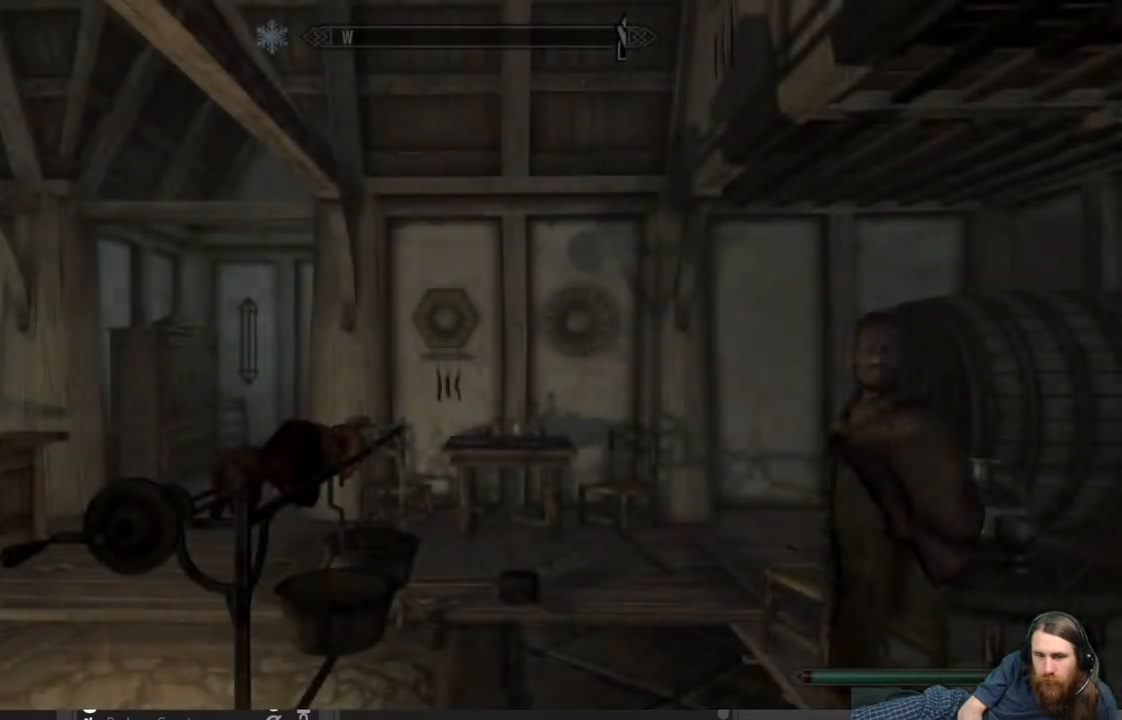
{"buttons": [], "left_stick": "up-right", "right_stick": "left", "events": [[50, "right_stick", "left"], [117, "left_stick", "up-right"]]}
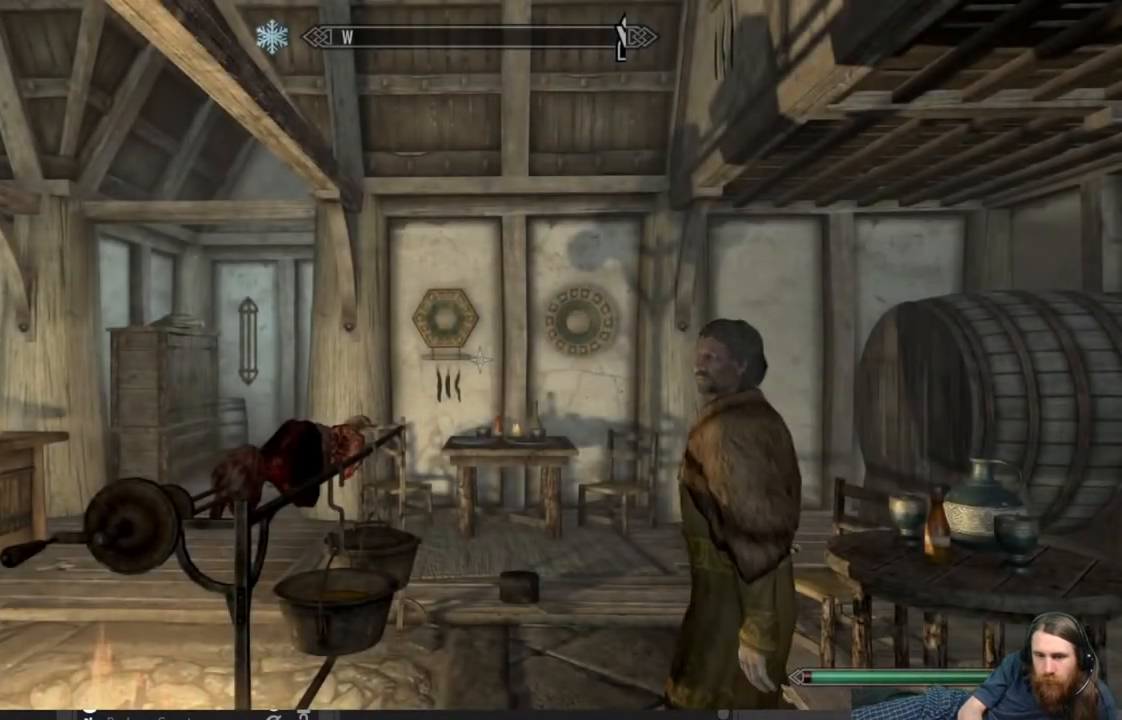
{"buttons": [], "left_stick": "up-right", "right_stick": "left", "events": []}
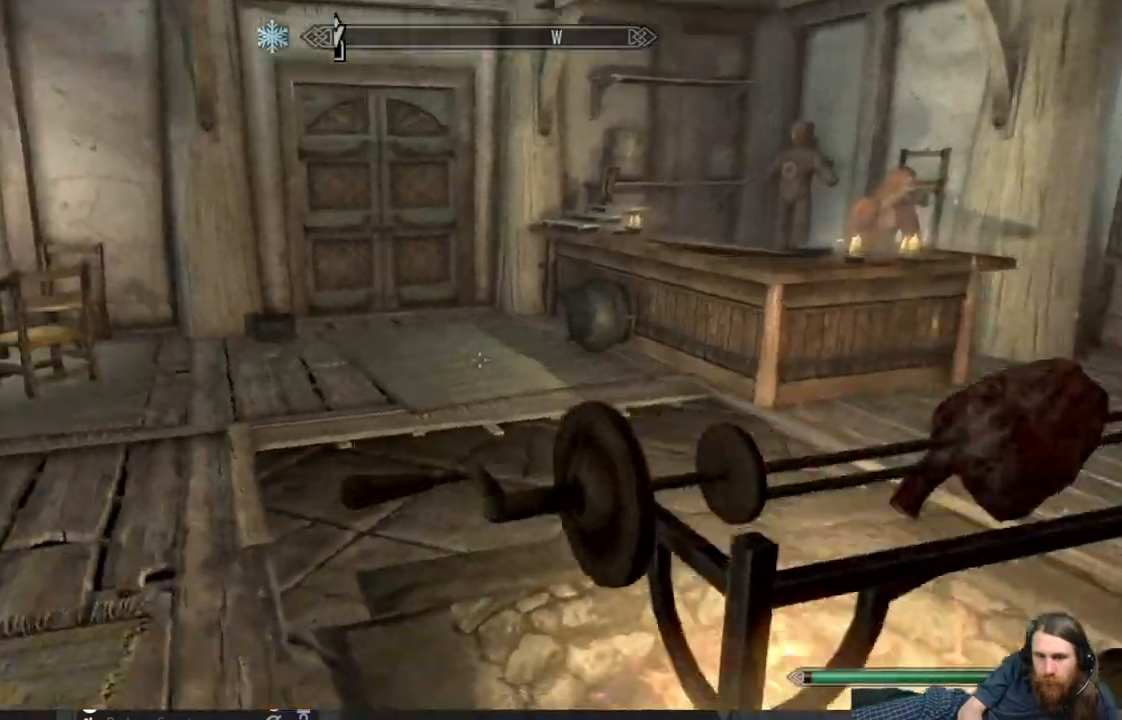
{"buttons": [], "left_stick": "up", "right_stick": "center", "events": [[400, "left_stick", "up"], [400, "right_stick", "center"]]}
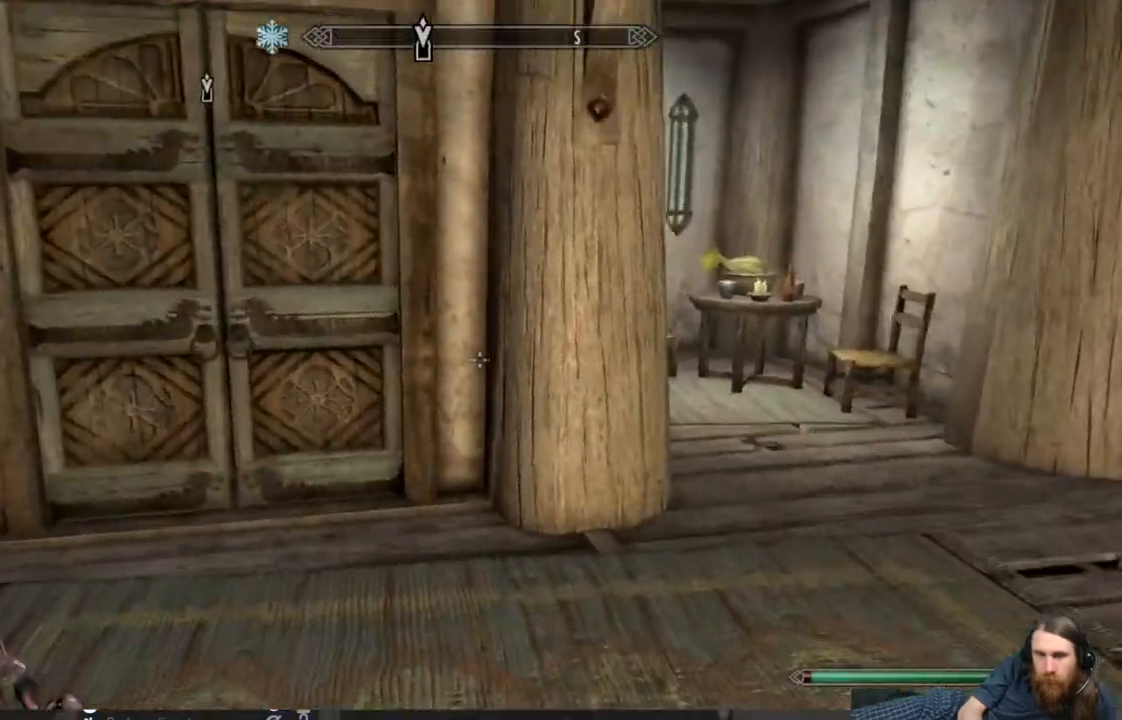
{"buttons": [], "left_stick": "up-right", "right_stick": "left", "events": [[167, "left_stick", "up-right"], [317, "right_stick", "left"]]}
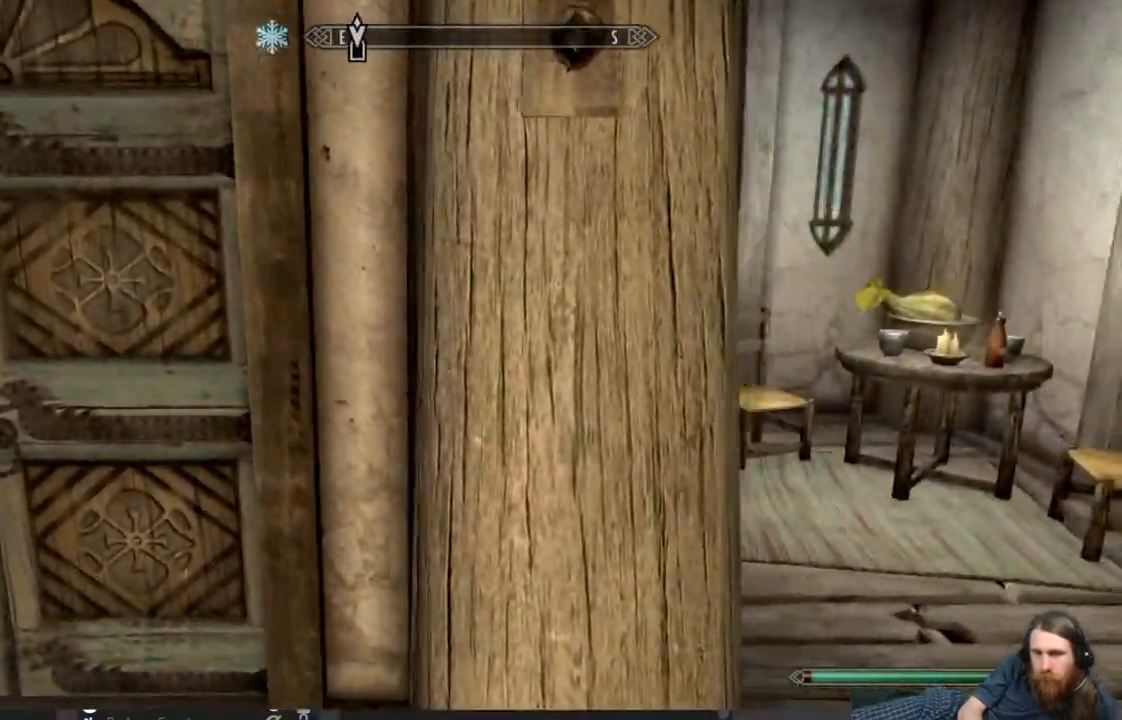
{"buttons": [], "left_stick": "up-right", "right_stick": "center", "events": [[117, "right_stick", "center"], [267, "right_stick", "down"], [383, "right_stick", "center"]]}
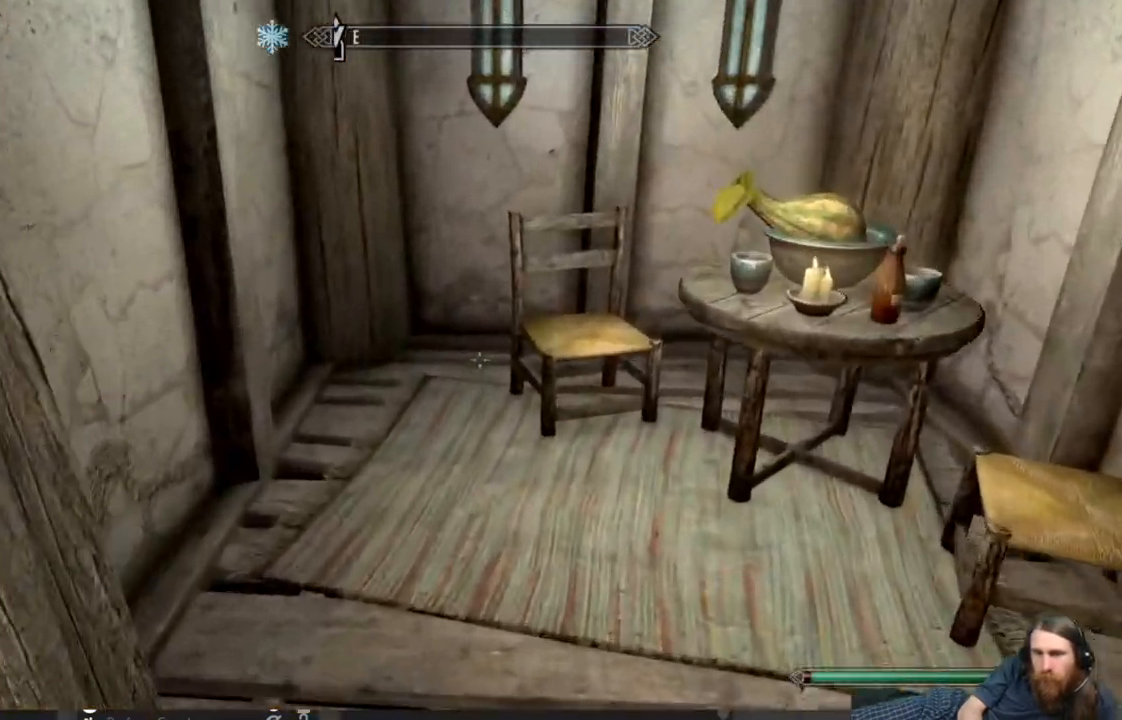
{"buttons": [], "left_stick": "down-left", "right_stick": "left", "events": [[83, "left_stick", "center"], [150, "right_stick", "left"], [183, "left_stick", "down"], [300, "left_stick", "down-left"]]}
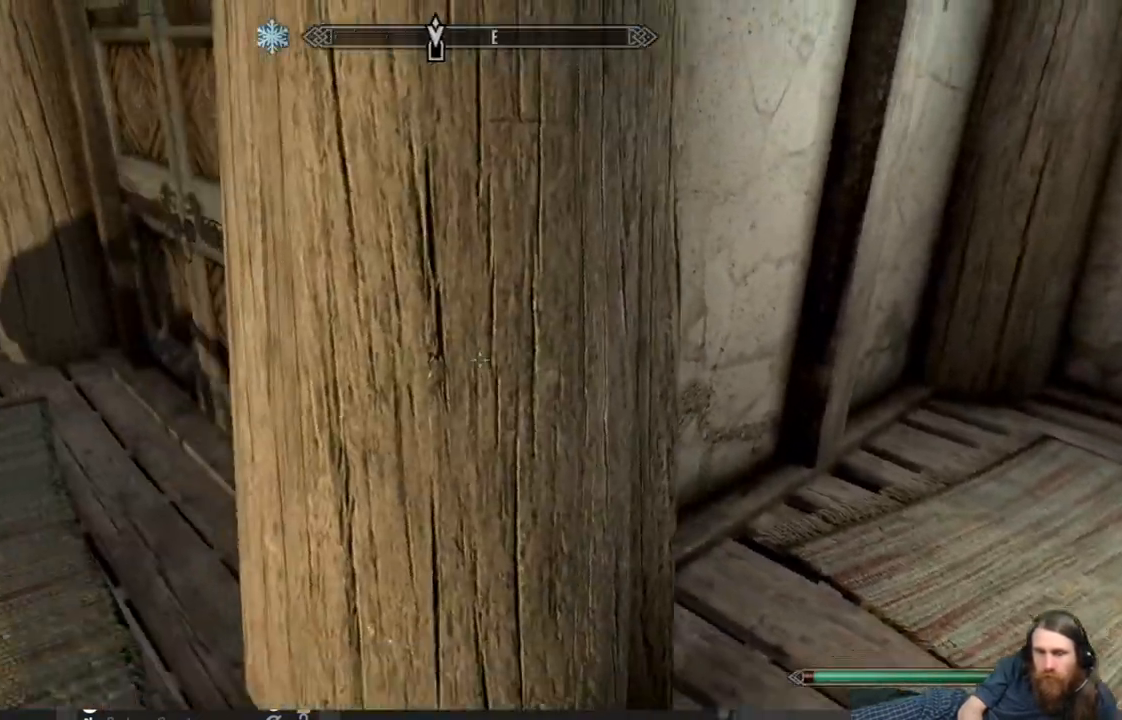
{"buttons": [], "left_stick": "up-left", "right_stick": "right", "events": [[50, "right_stick", "center"], [67, "left_stick", "up-left"], [350, "right_stick", "right"]]}
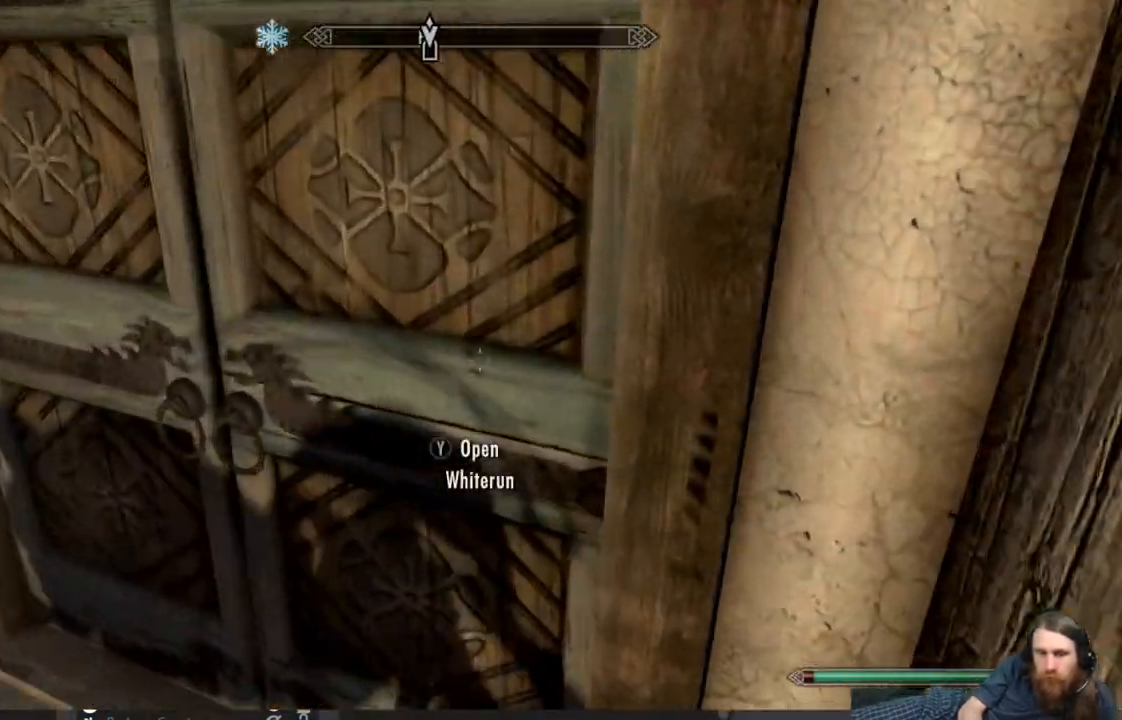
{"buttons": [], "left_stick": "center", "right_stick": "center", "events": [[33, "right_stick", "center"], [100, "left_stick", "center"], [267, "Y", "down"], [400, "Y", "up"]]}
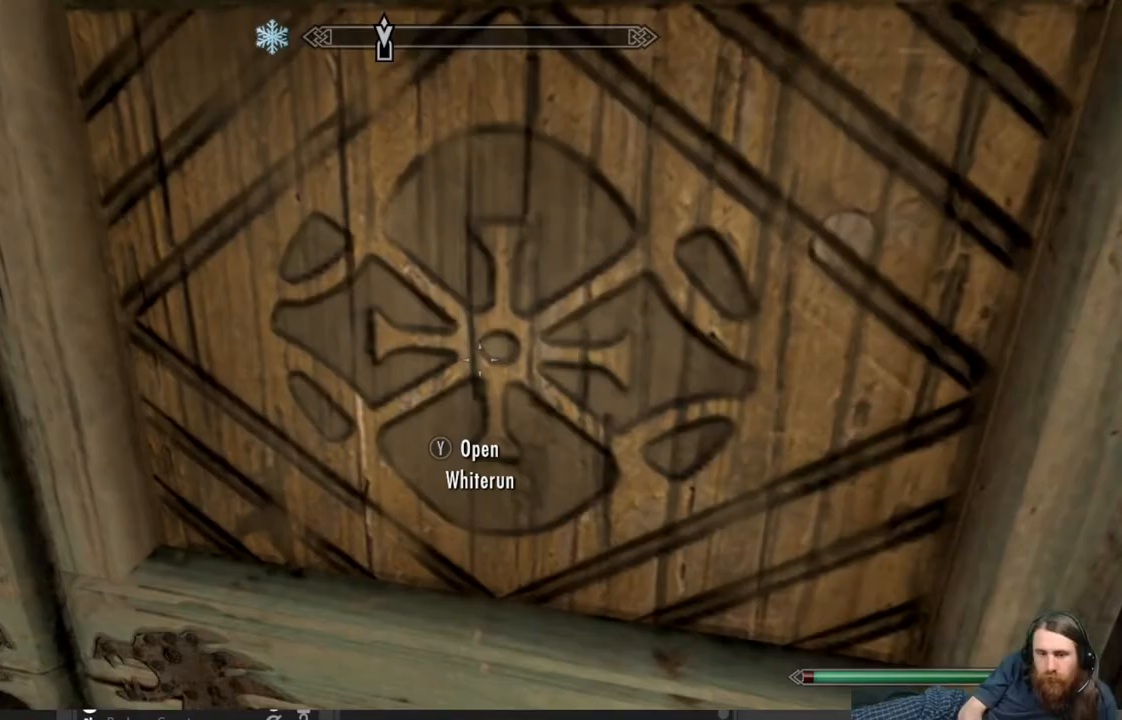
{"buttons": [], "left_stick": "center", "right_stick": "center", "events": []}
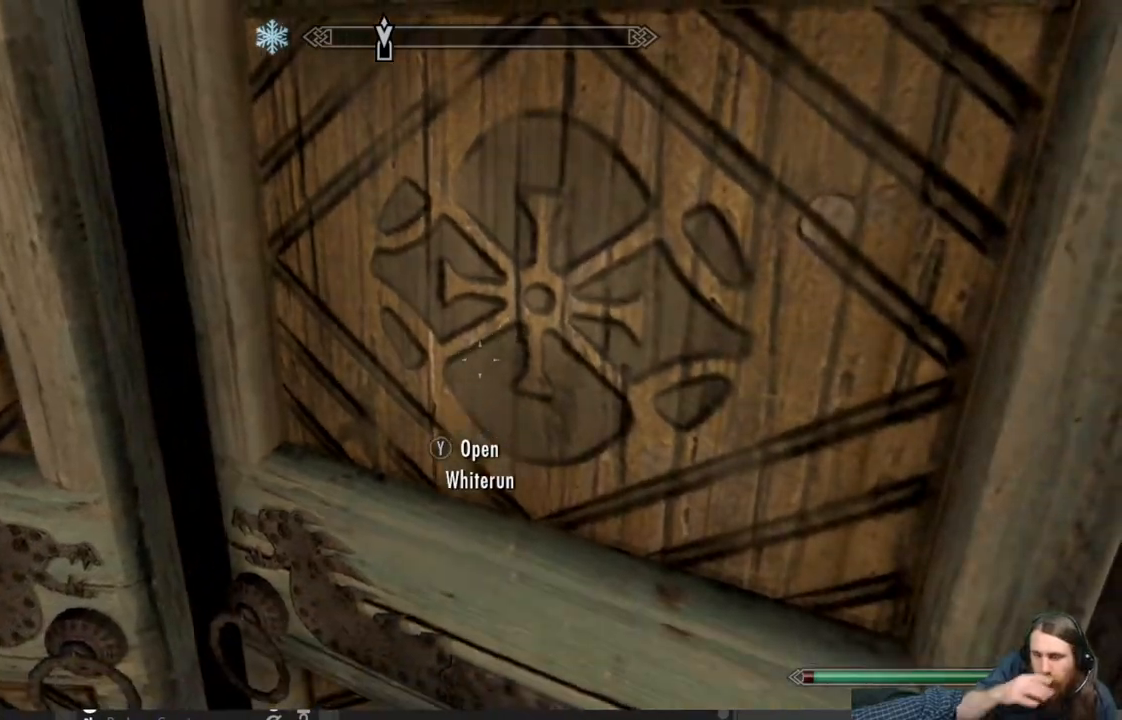
{"buttons": [], "left_stick": "center", "right_stick": "center", "events": []}
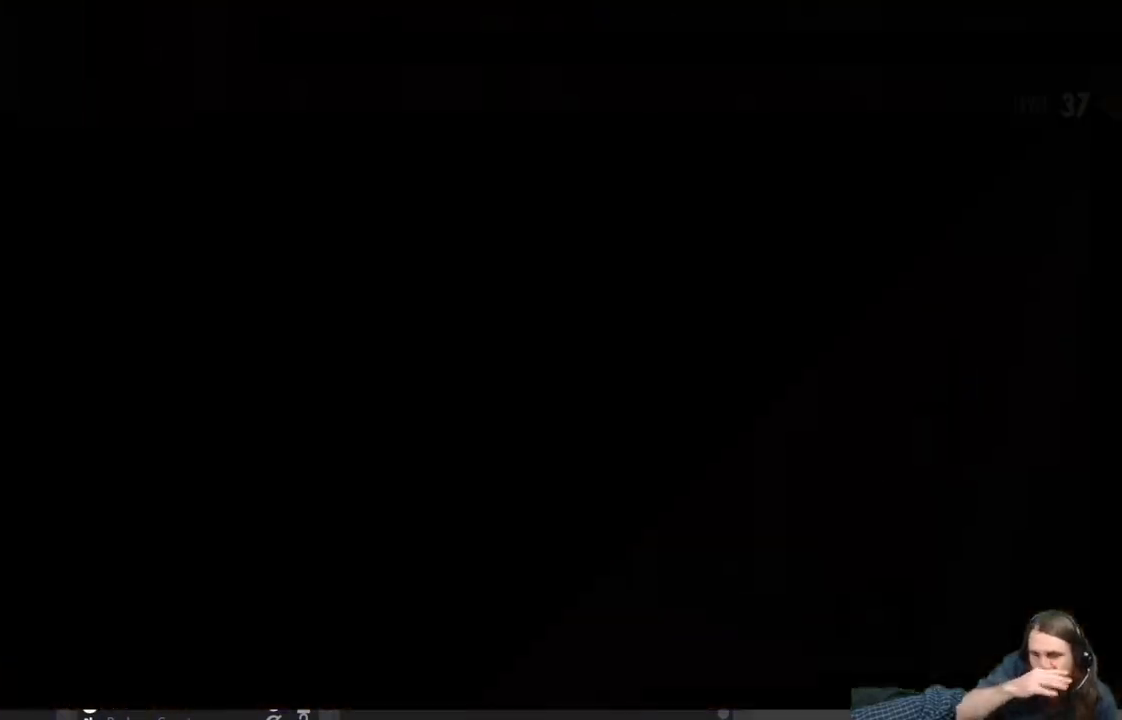
{"buttons": [], "left_stick": "center", "right_stick": "center", "events": []}
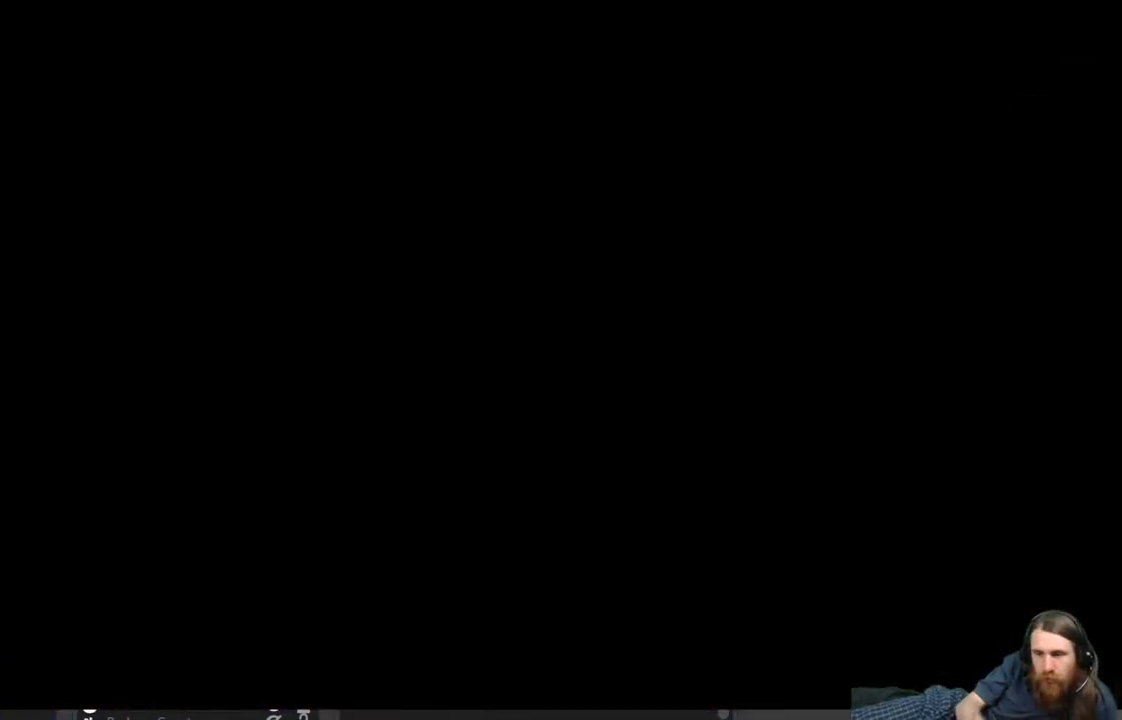
{"buttons": [], "left_stick": "center", "right_stick": "center", "events": []}
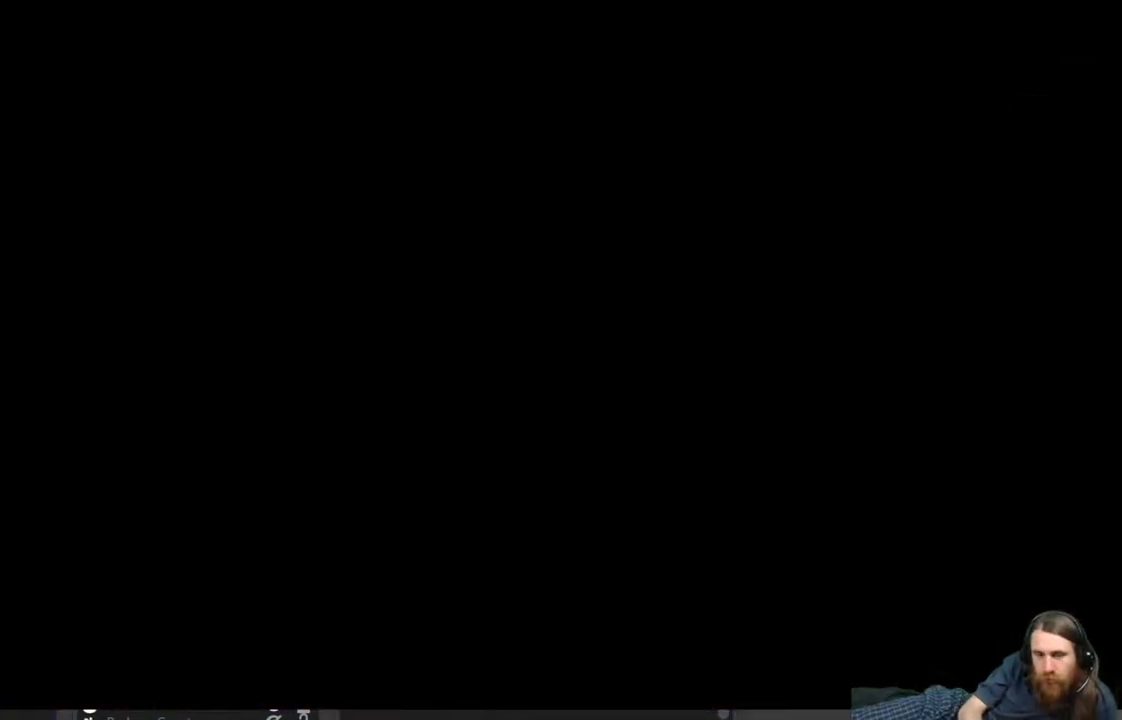
{"buttons": [], "left_stick": "center", "right_stick": "center", "events": []}
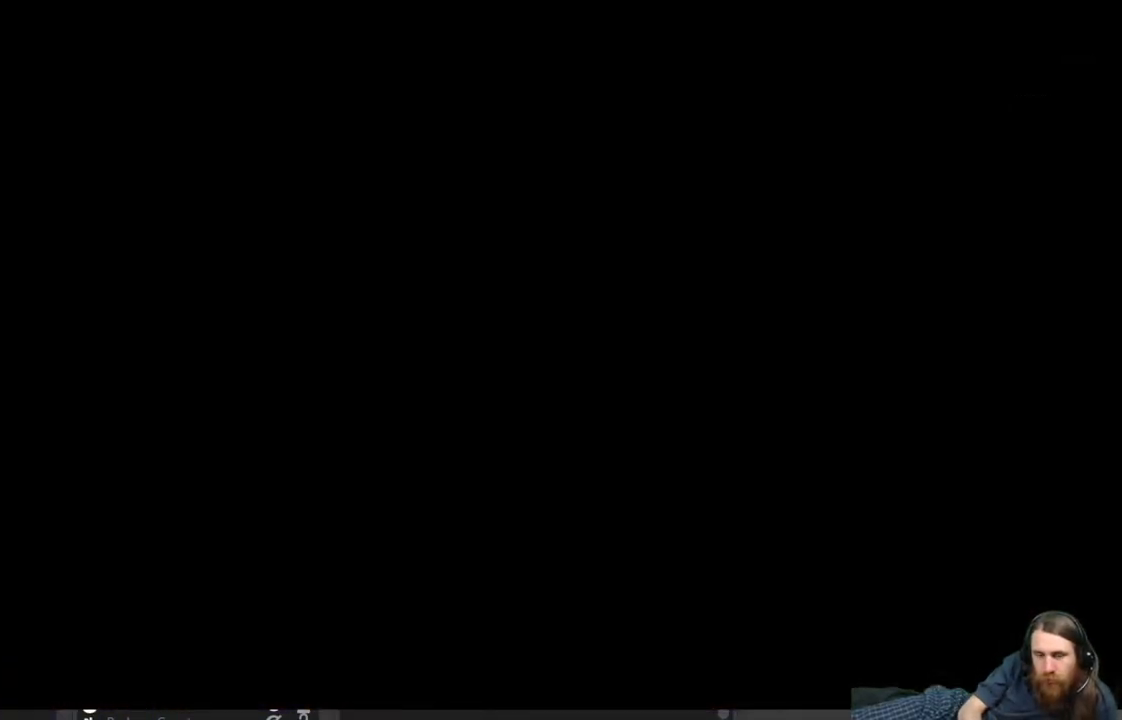
{"buttons": [], "left_stick": "center", "right_stick": "center", "events": []}
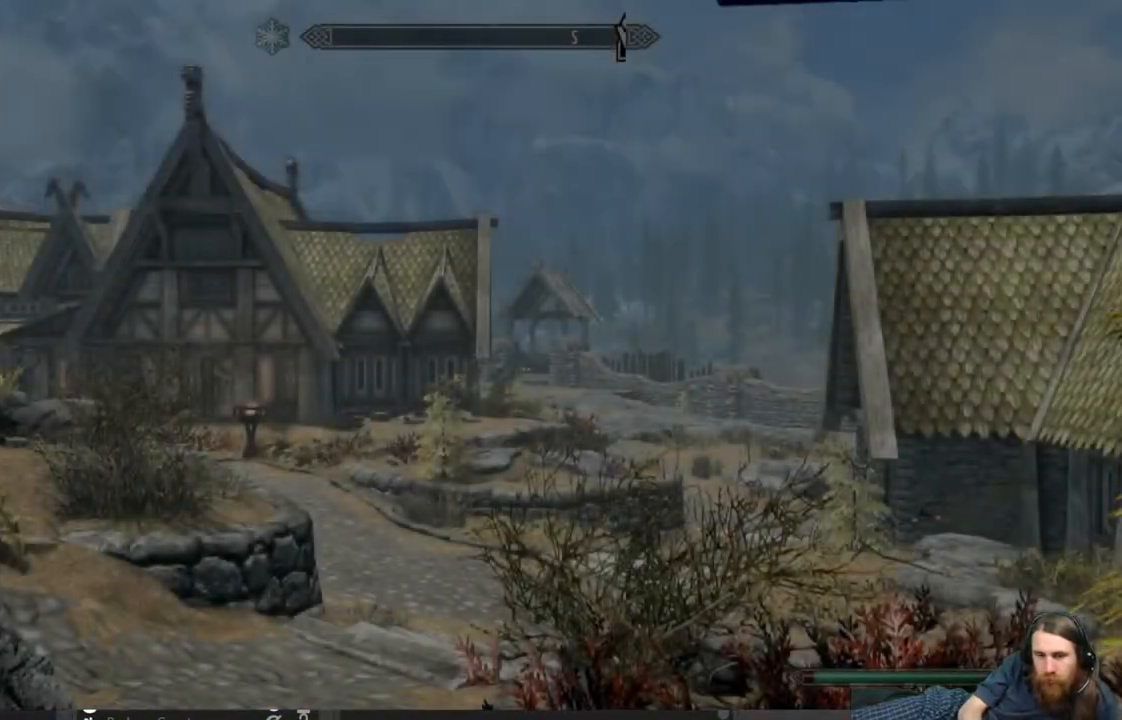
{"buttons": [], "left_stick": "up", "right_stick": "center", "events": [[450, "left_stick", "up"]]}
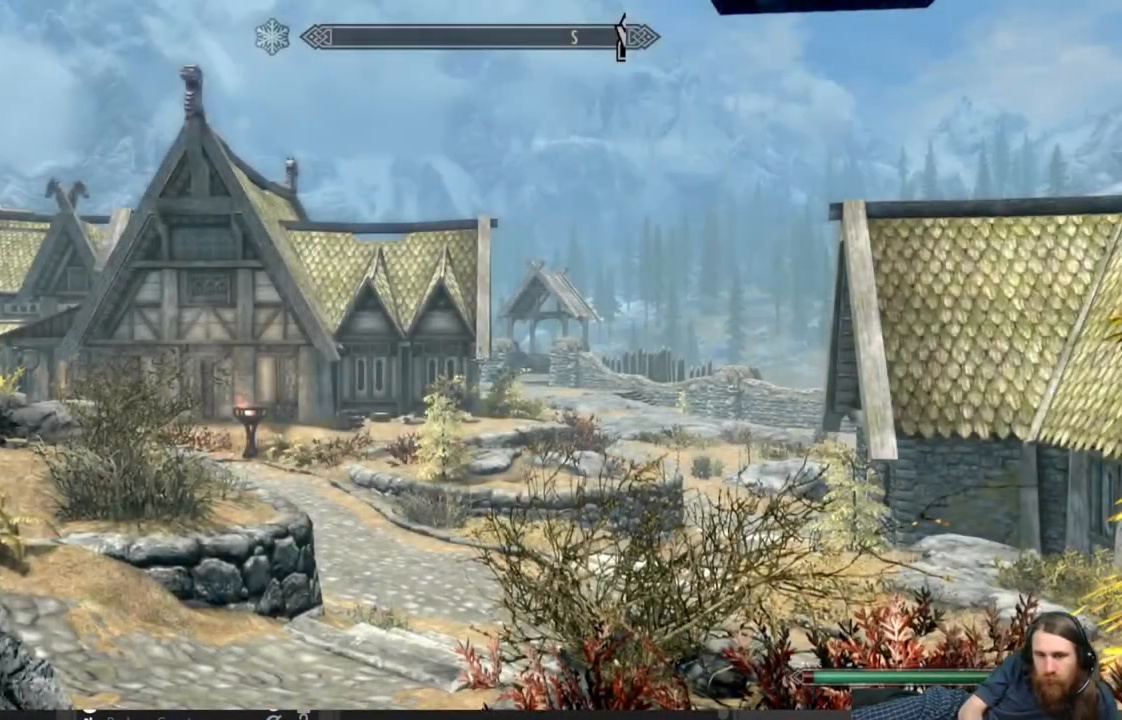
{"buttons": [], "left_stick": "up", "right_stick": "down-right", "events": [[400, "right_stick", "down-right"]]}
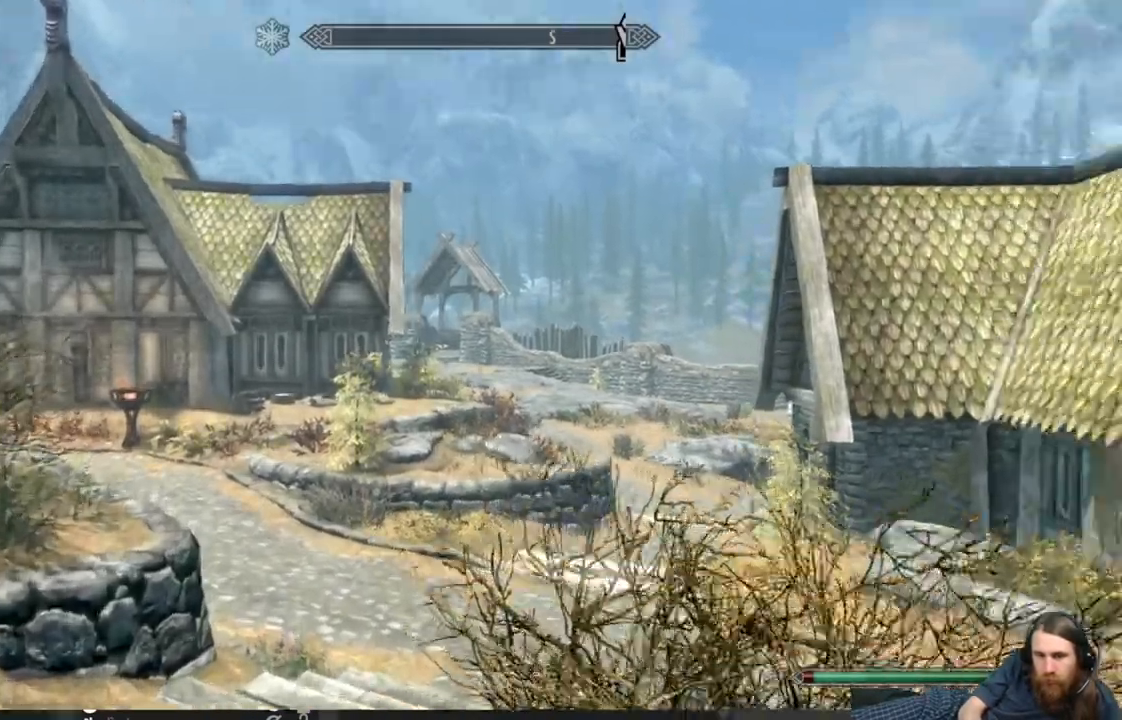
{"buttons": [], "left_stick": "up-left", "right_stick": "right", "events": [[317, "left_stick", "up-left"], [317, "right_stick", "right"]]}
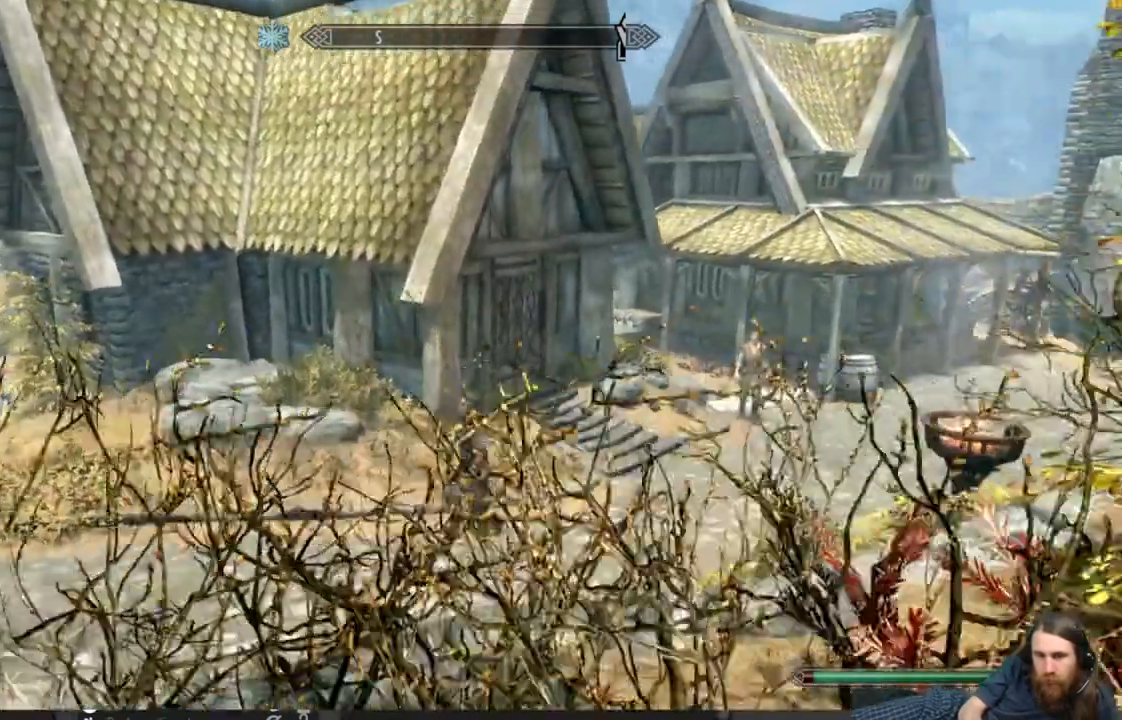
{"buttons": [], "left_stick": "up-left", "right_stick": "right", "events": []}
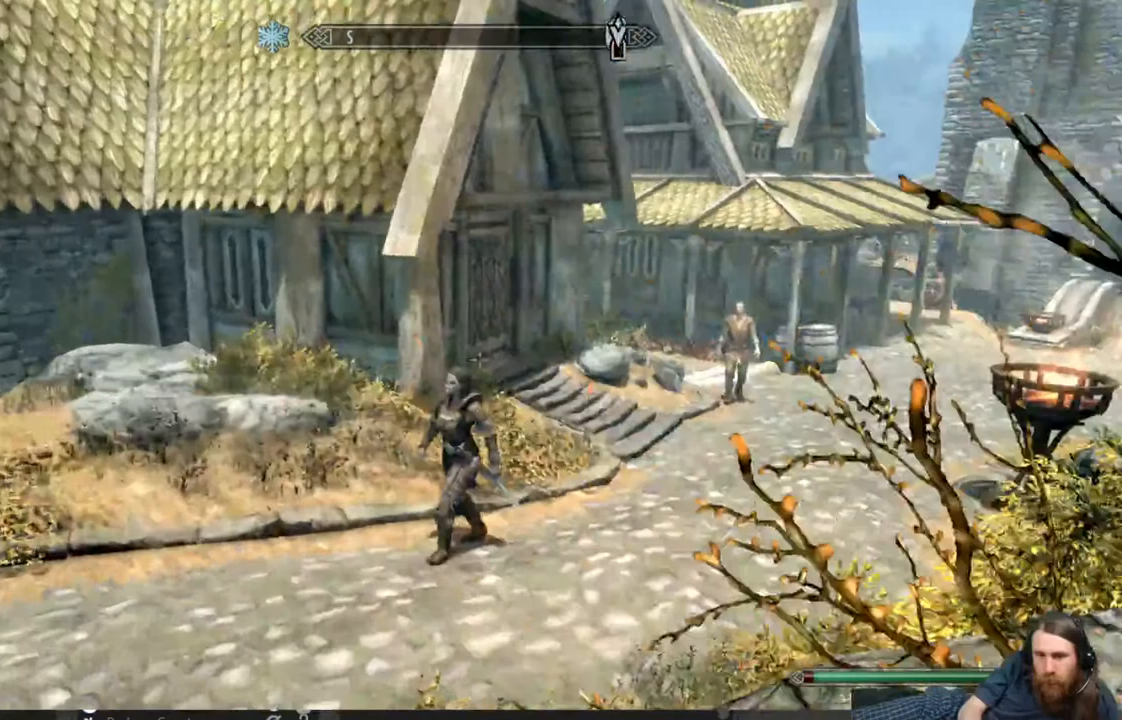
{"buttons": [], "left_stick": "up-left", "right_stick": "center", "events": [[433, "right_stick", "center"]]}
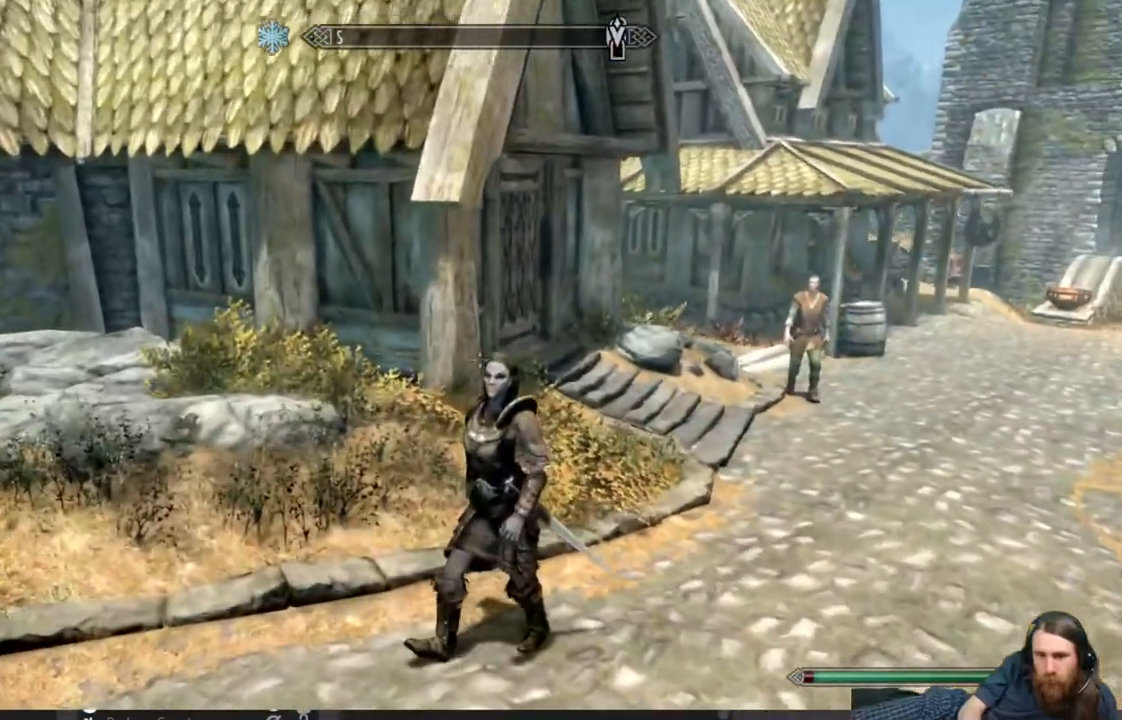
{"buttons": ["Y"], "left_stick": "center", "right_stick": "center", "events": [[100, "left_stick", "up"], [333, "left_stick", "center"], [400, "Y", "down"]]}
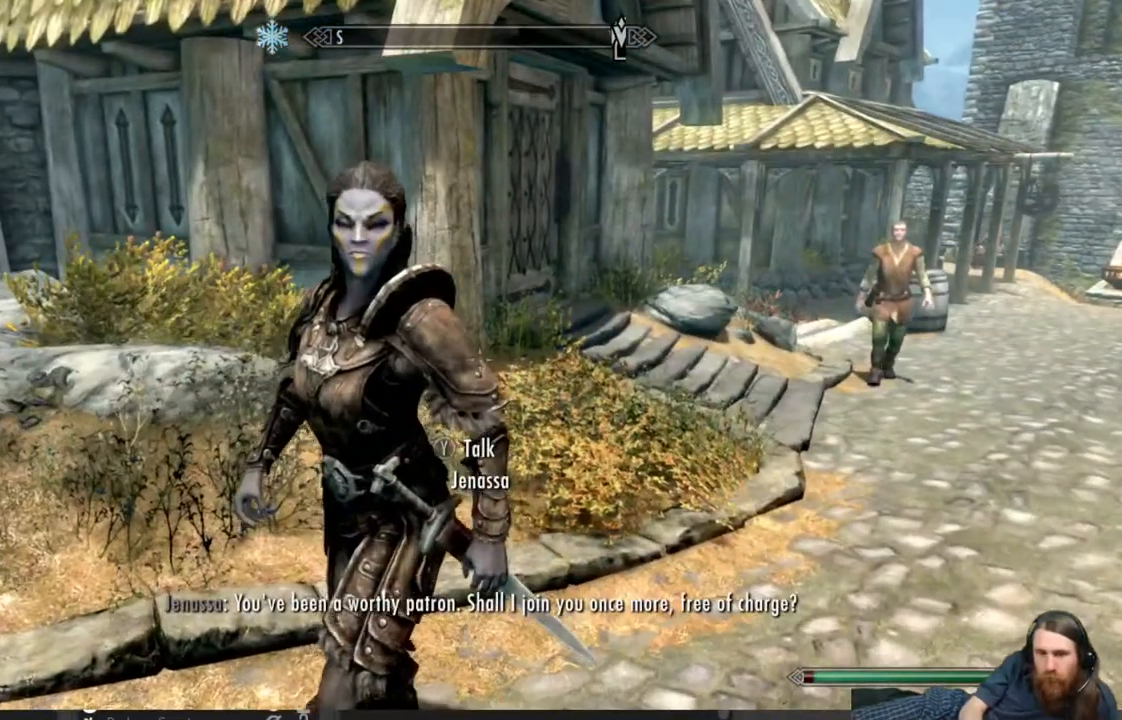
{"buttons": [], "left_stick": "center", "right_stick": "center", "events": [[50, "Y", "up"]]}